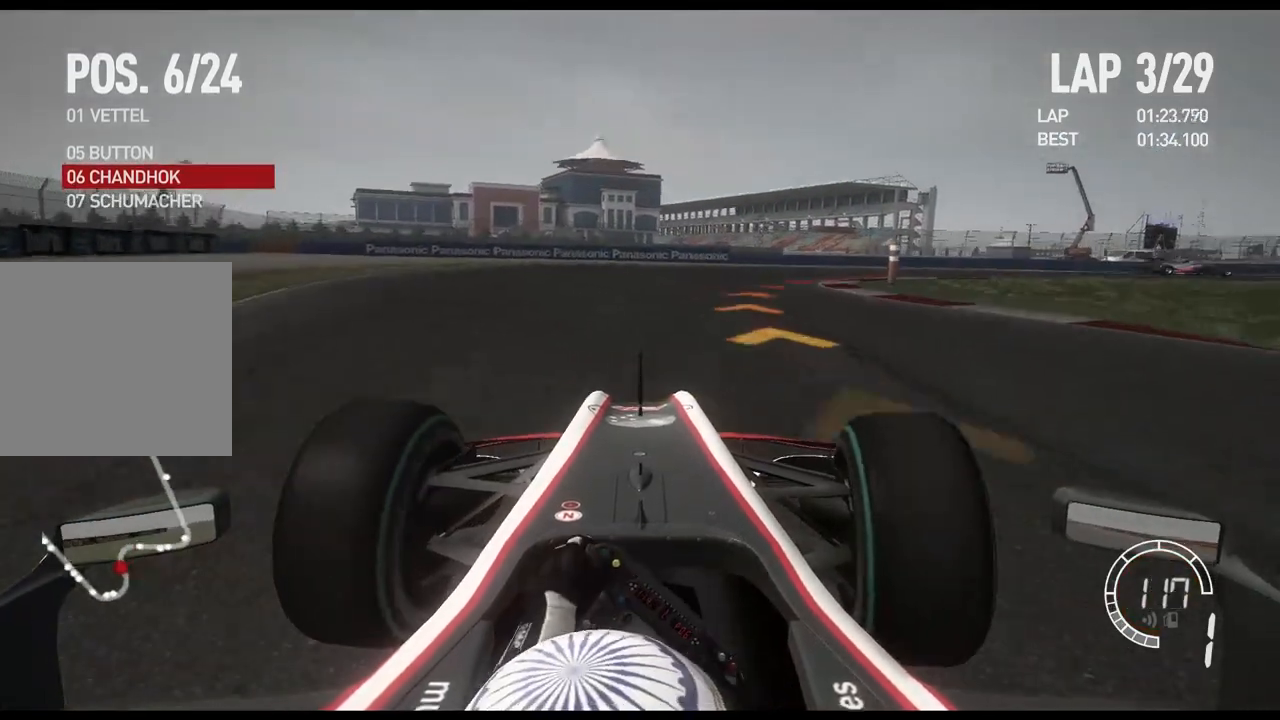
Gameplay with a controller (Xbox layout); each line is a JSON object with the inputs held at the frame after it. "events" lists button and stick changes between this image and that frame as [ms after this image, input, new state], when the widget could be followed in between.
{"buttons": ["R2"], "left_stick": "right", "right_stick": "center", "events": [[67, "R2", "down"]]}
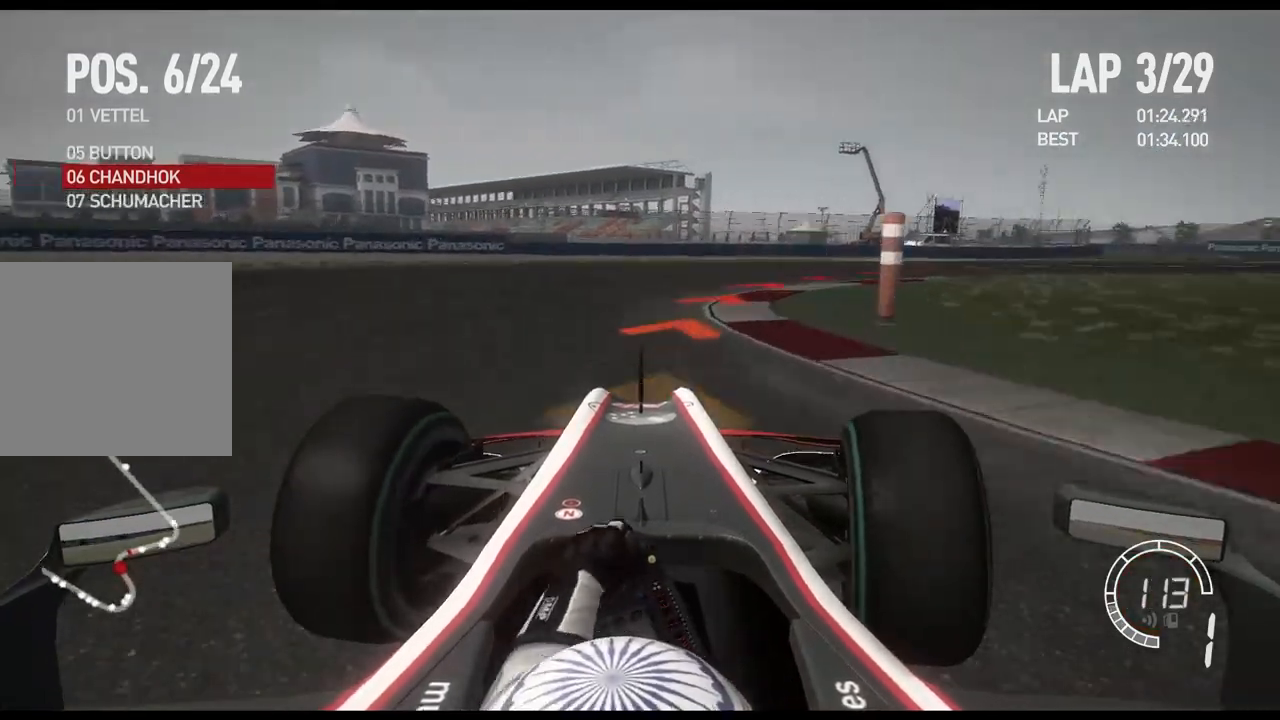
{"buttons": [], "left_stick": "right", "right_stick": "center"}
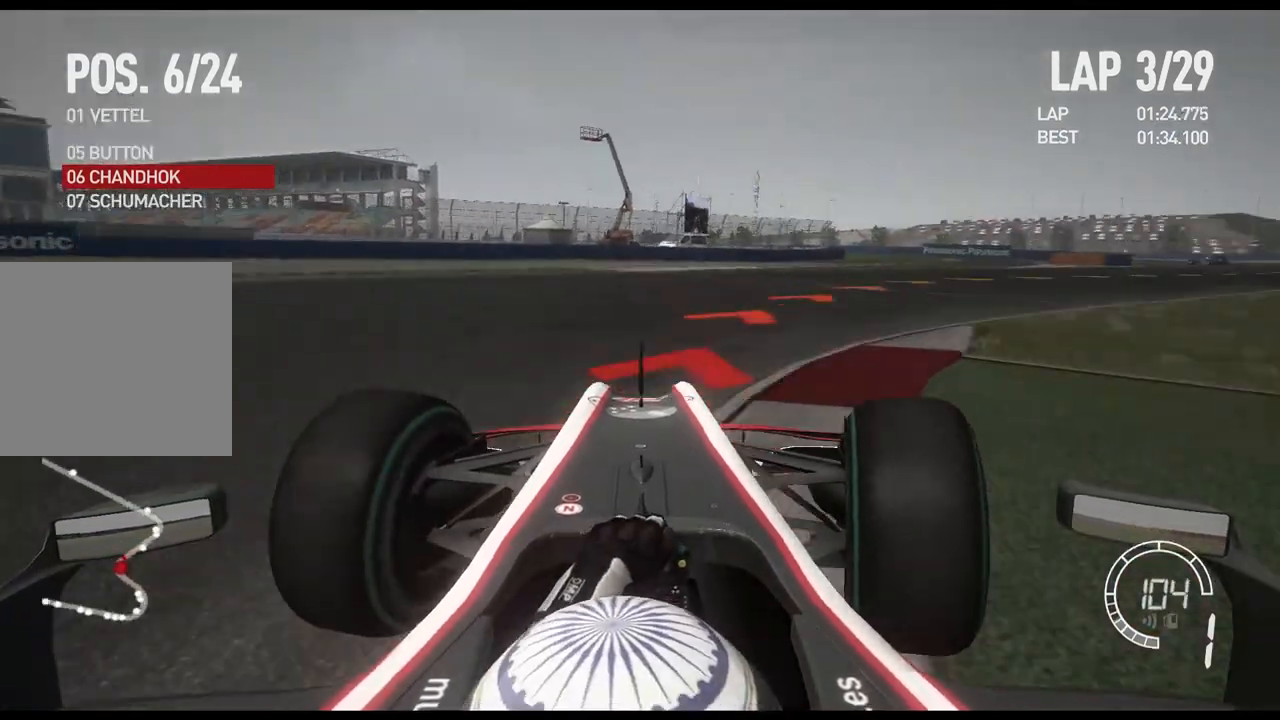
{"buttons": ["R2"], "left_stick": "right", "right_stick": "center", "events": [[83, "R2", "down"], [267, "A", "down"], [333, "A", "up"]]}
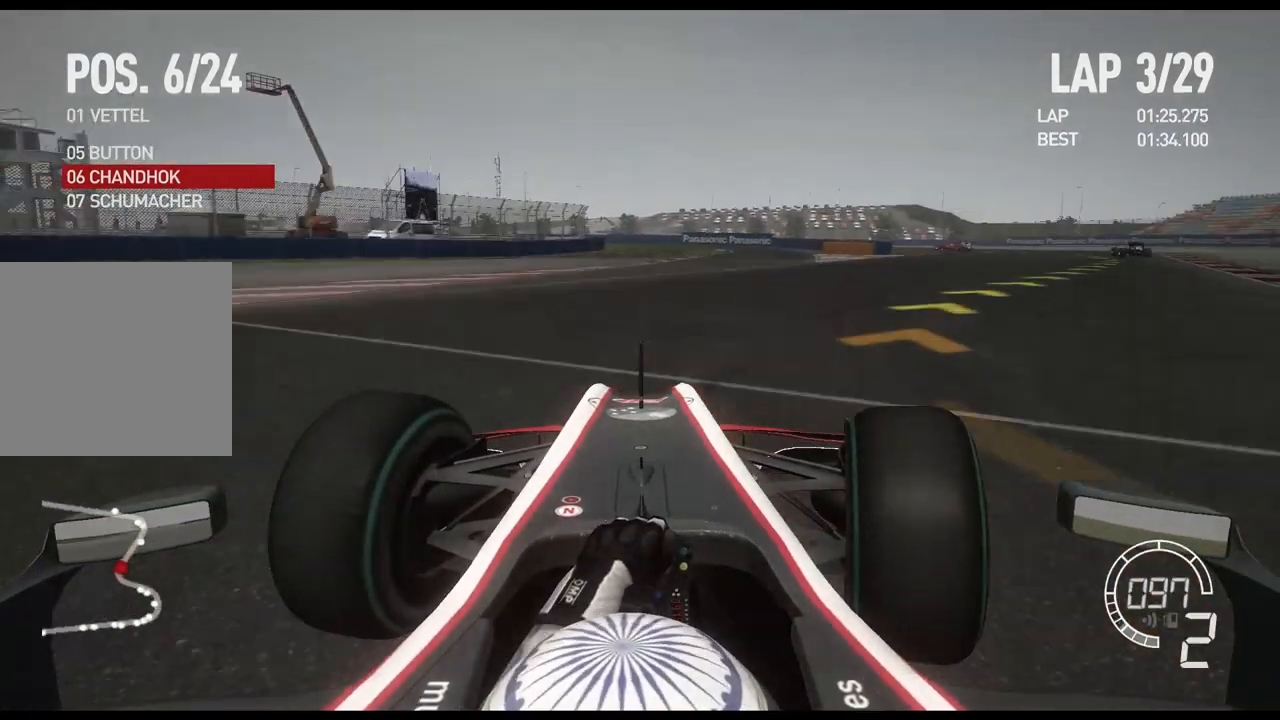
{"buttons": ["R2"], "left_stick": "right", "right_stick": "center", "events": []}
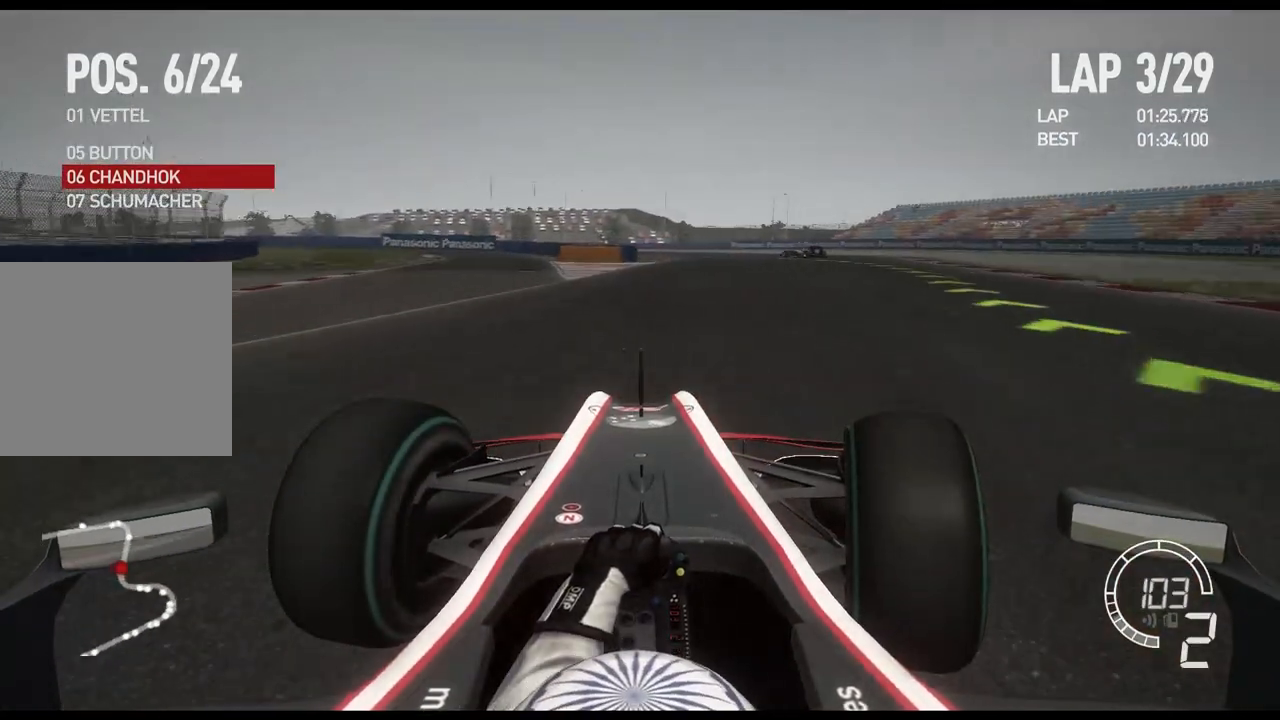
{"buttons": ["R2"], "left_stick": "right", "right_stick": "center", "events": []}
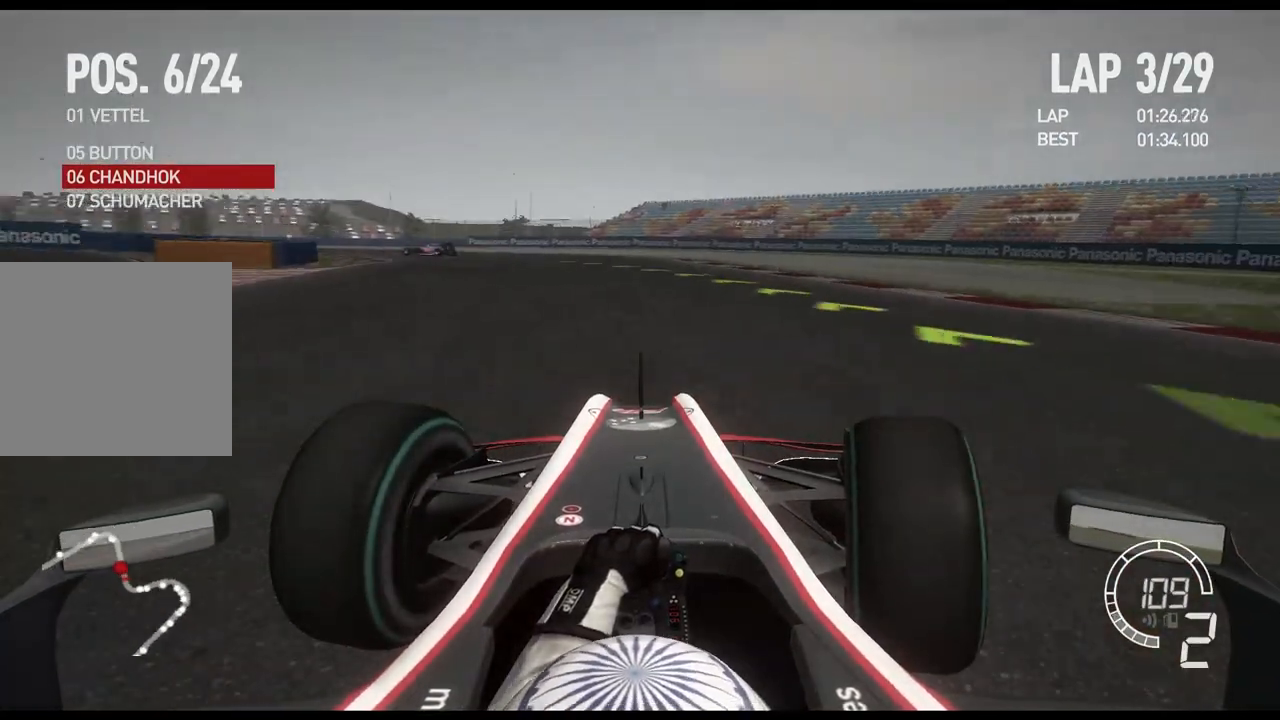
{"buttons": [], "left_stick": "left", "right_stick": "center", "events": [[117, "left_stick", "center"], [183, "left_stick", "left"], [300, "R2", "up"]]}
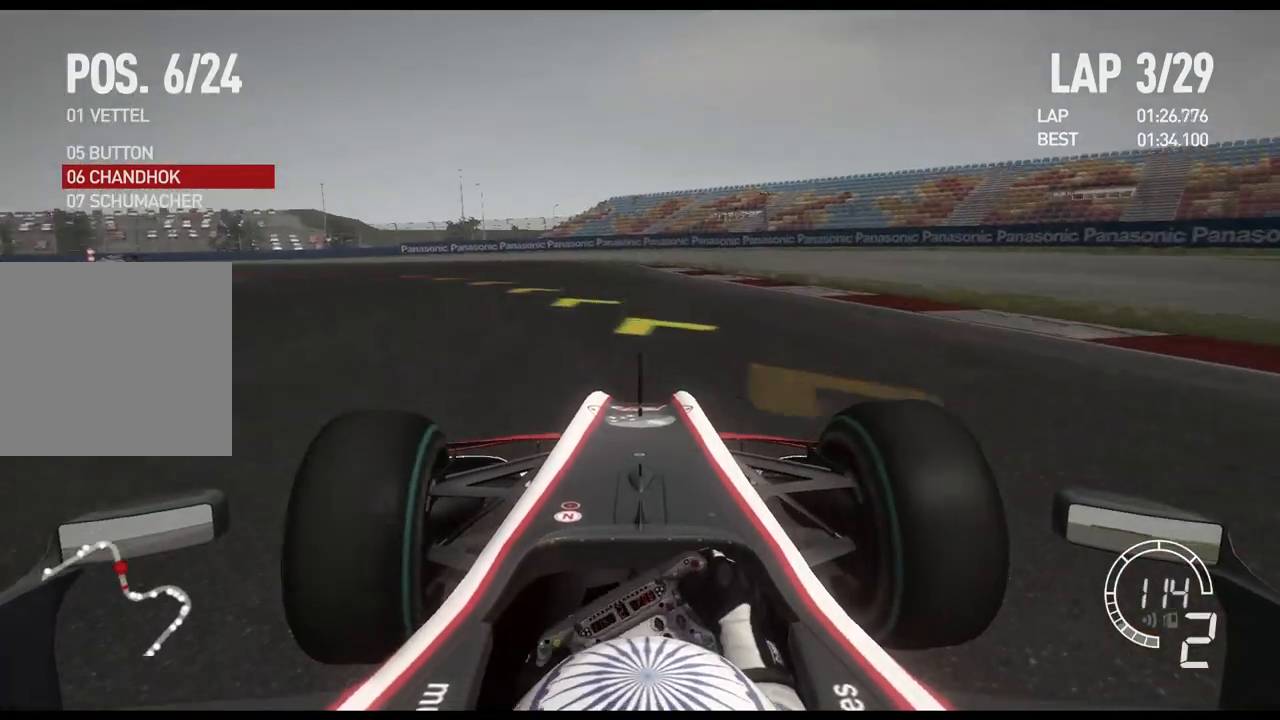
{"buttons": ["R2"], "left_stick": "left", "right_stick": "center", "events": [[333, "R2", "down"]]}
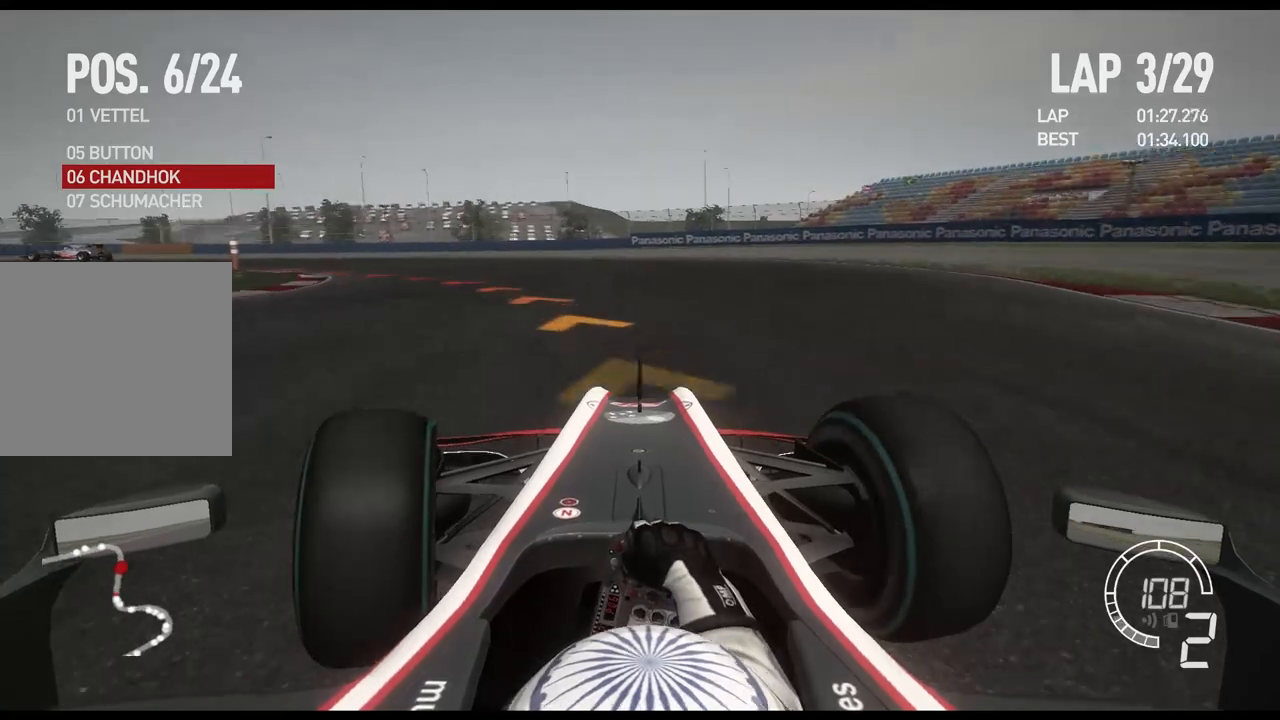
{"buttons": ["R2"], "left_stick": "left", "right_stick": "center", "events": []}
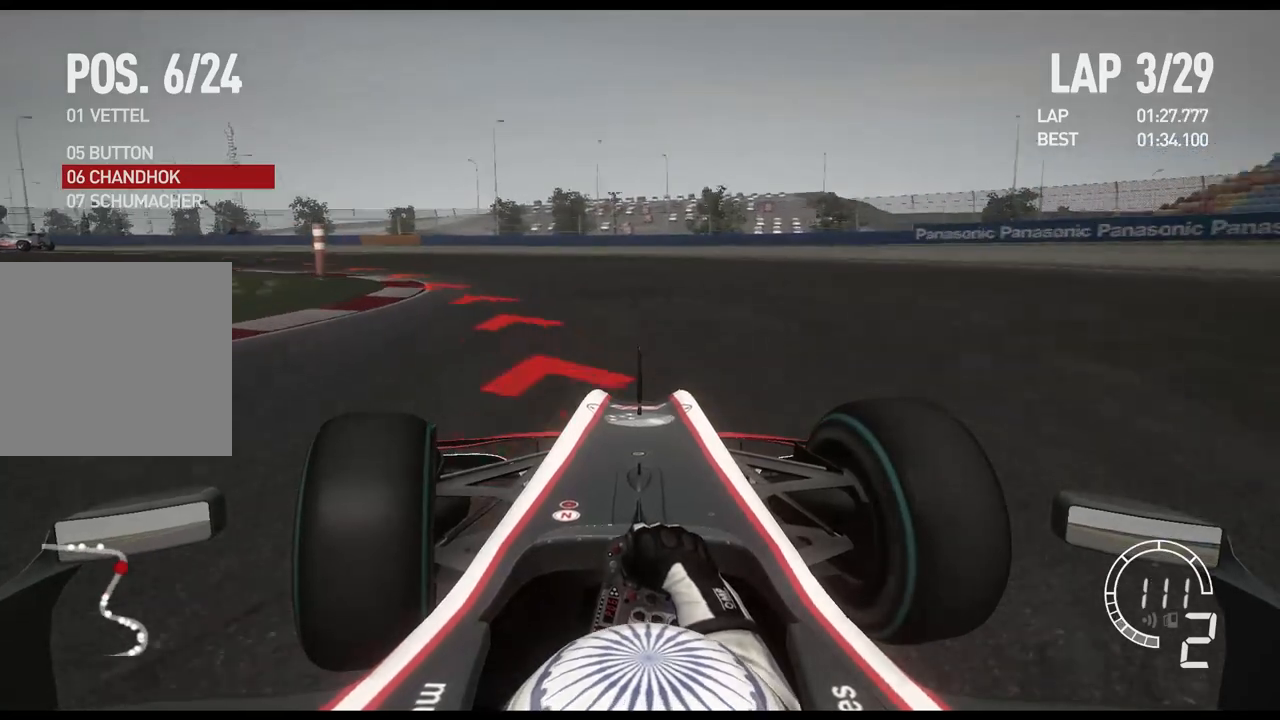
{"buttons": ["R2"], "left_stick": "left", "right_stick": "center", "events": []}
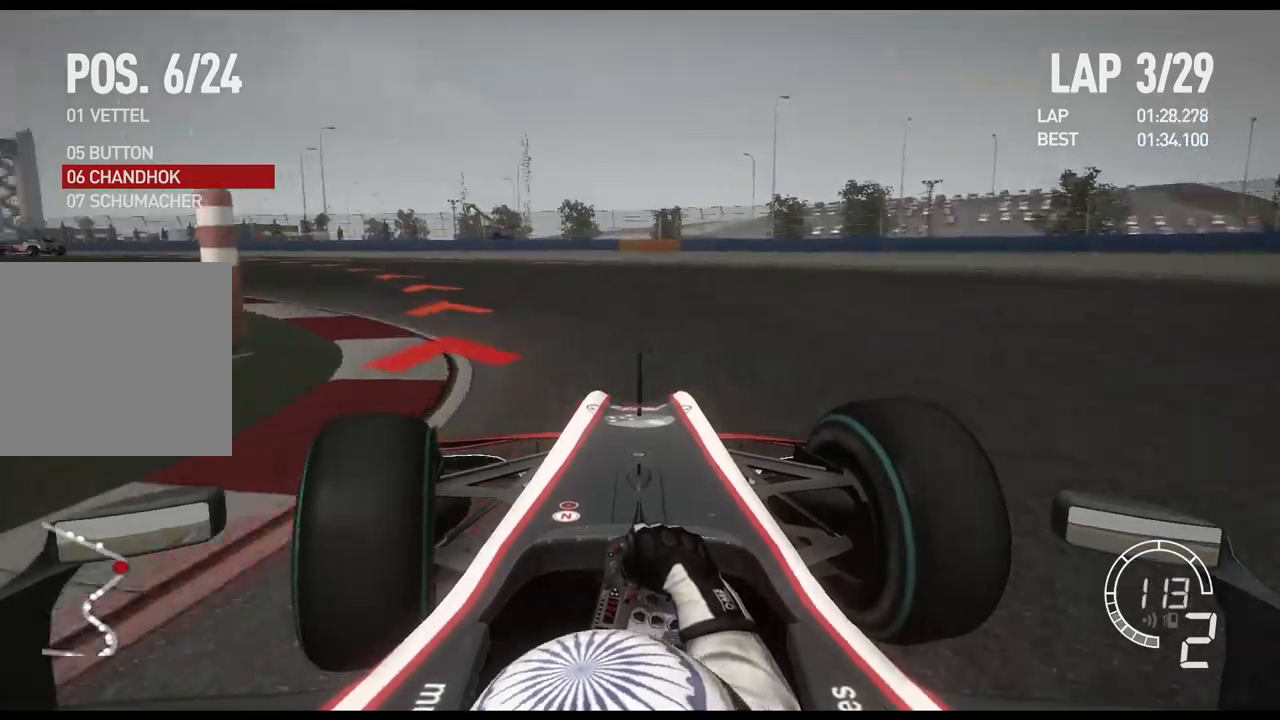
{"buttons": ["R2"], "left_stick": "left", "right_stick": "center", "events": [[383, "X", "down"], [483, "X", "up"]]}
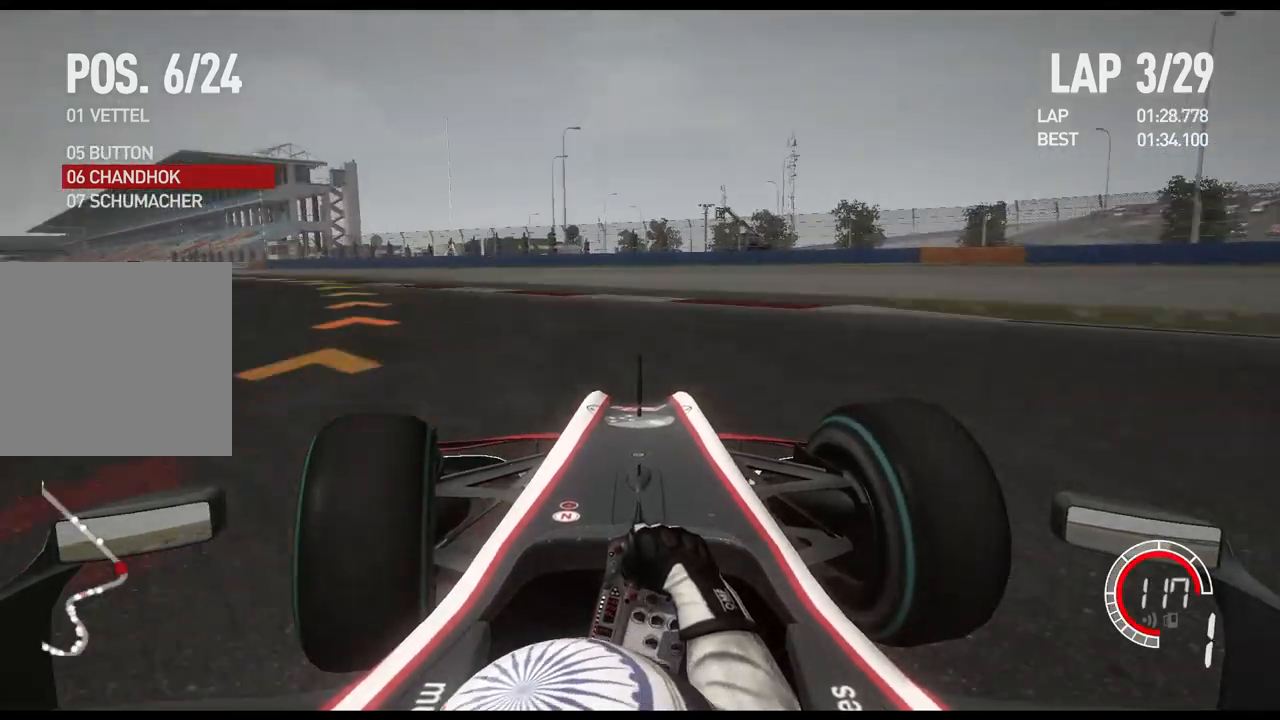
{"buttons": ["A", "R2"], "left_stick": "left", "right_stick": "center", "events": [[383, "A", "down"]]}
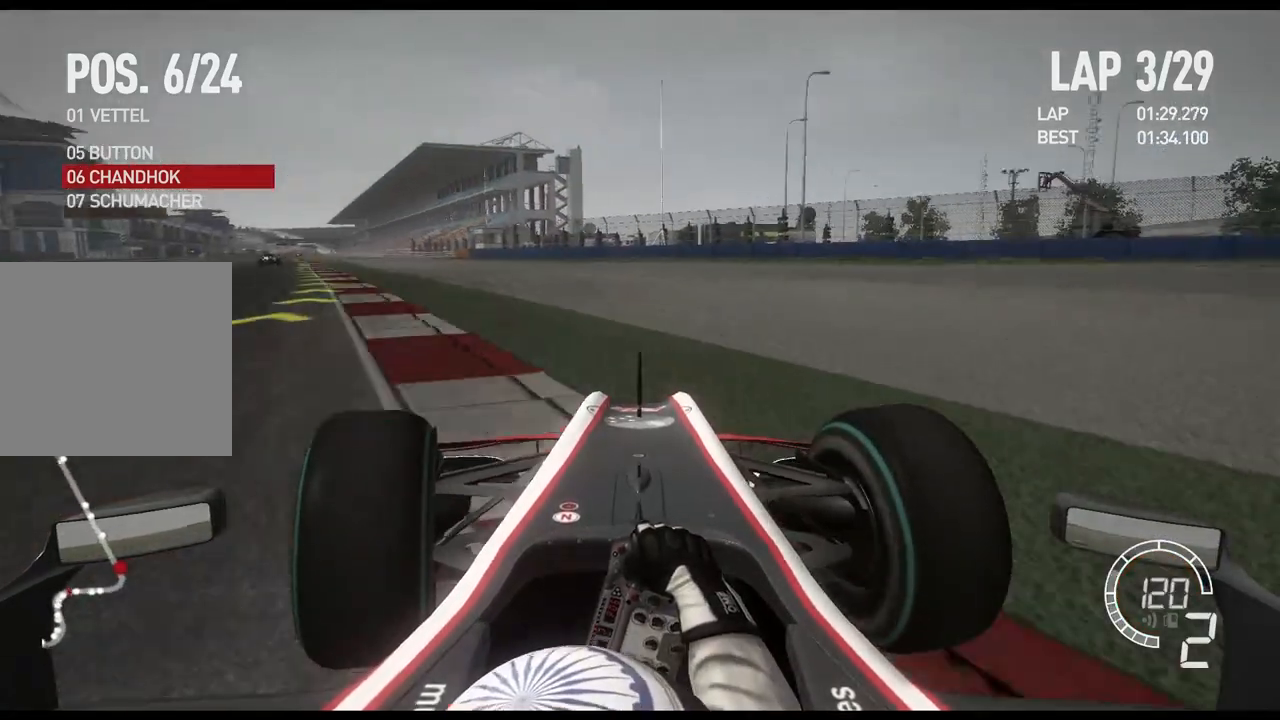
{"buttons": ["R2"], "left_stick": "left", "right_stick": "center", "events": [[17, "A", "up"]]}
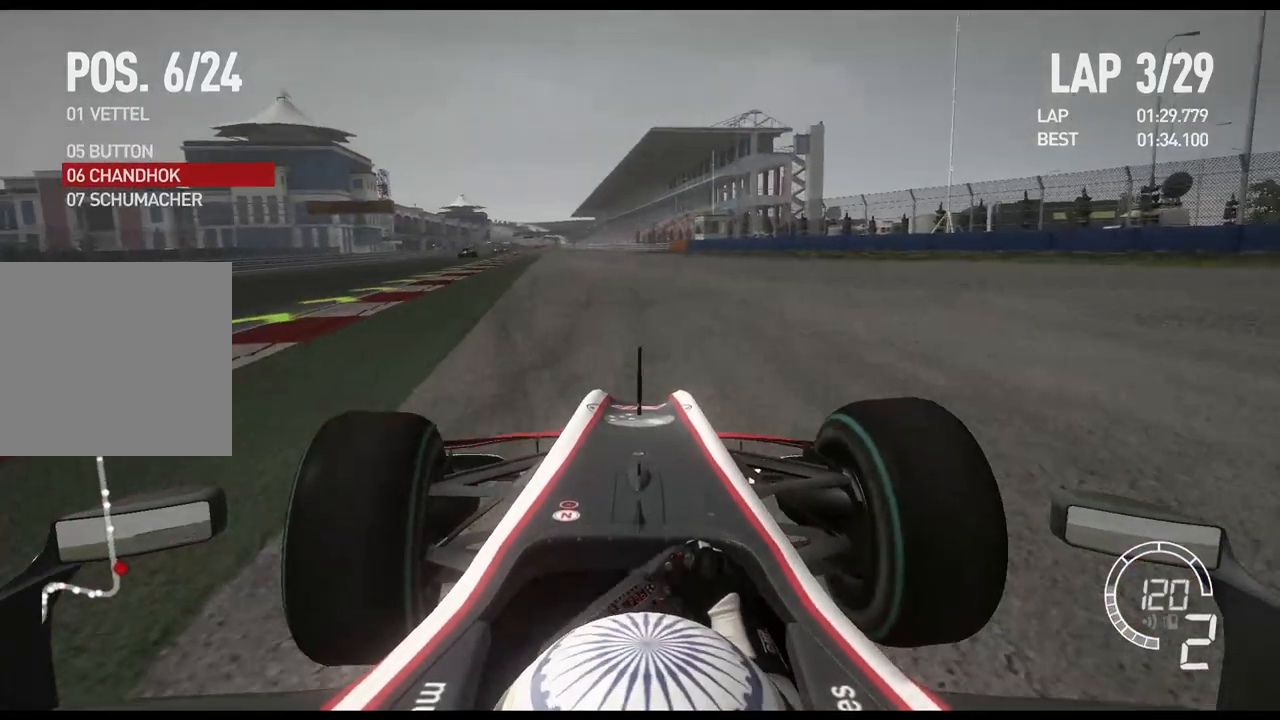
{"buttons": ["R2"], "left_stick": "left", "right_stick": "center", "events": []}
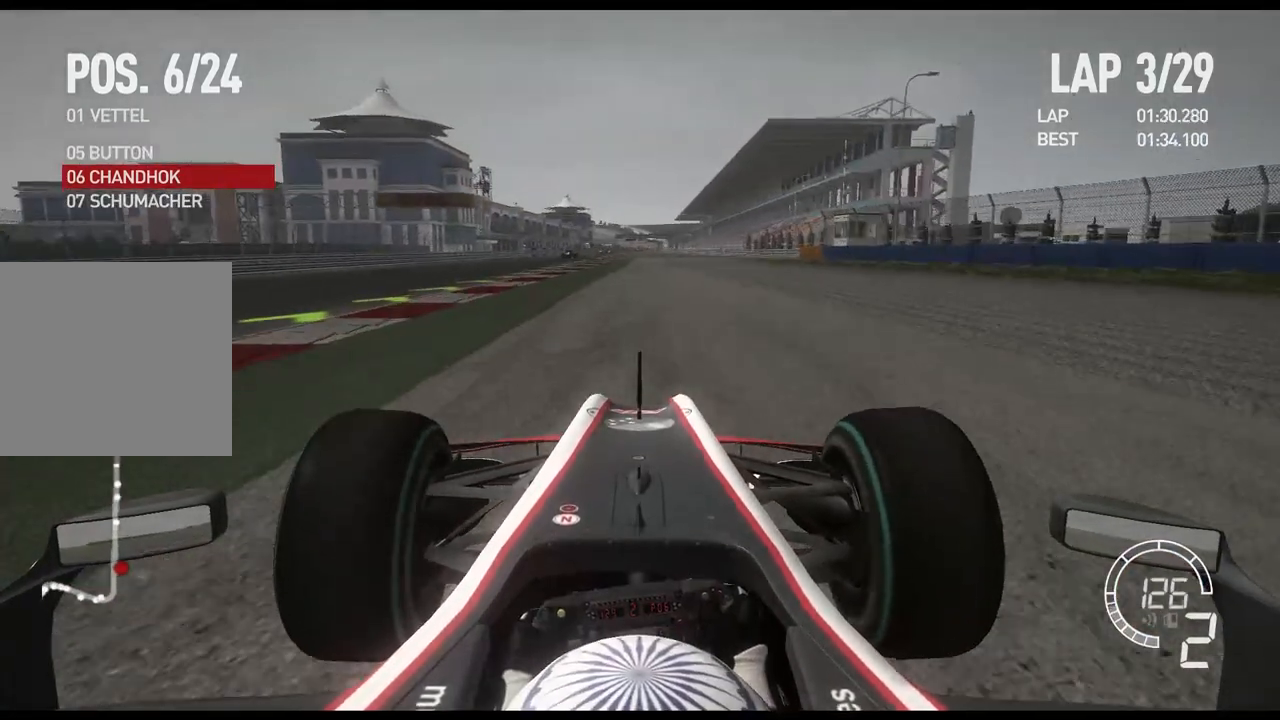
{"buttons": ["R2"], "left_stick": "center", "right_stick": "center", "events": [[50, "left_stick", "center"]]}
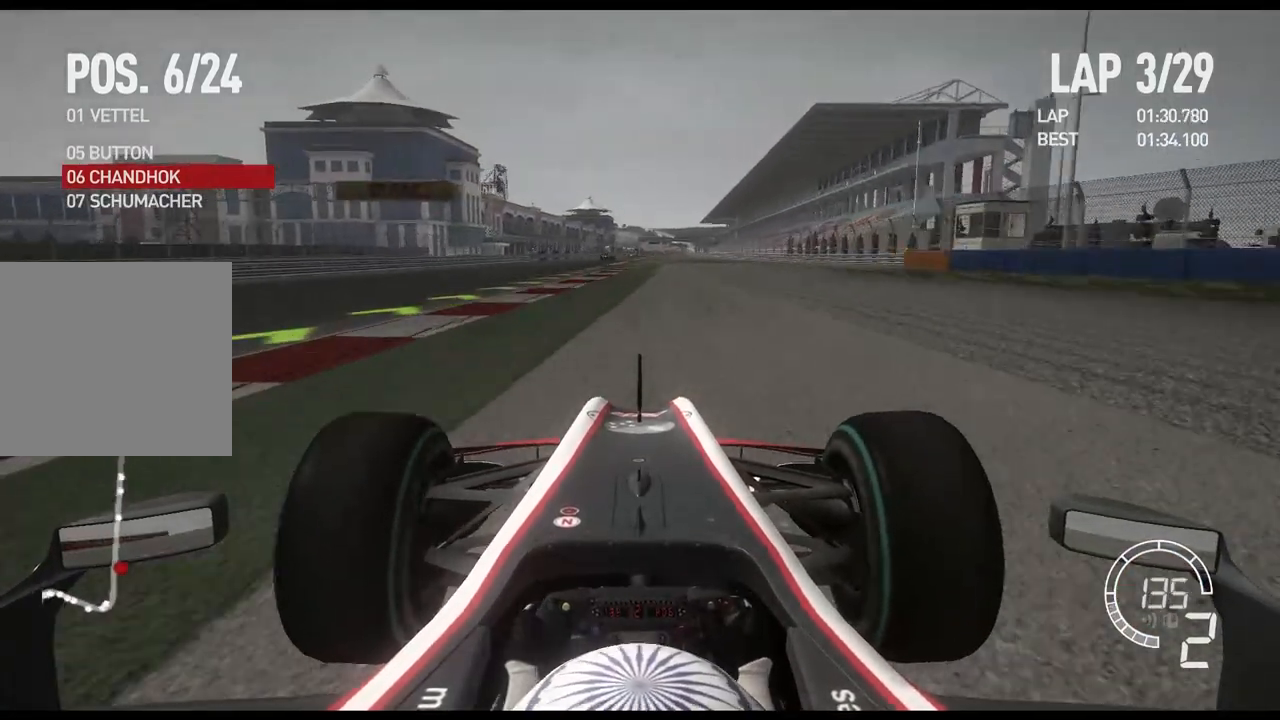
{"buttons": ["R2"], "left_stick": "center", "right_stick": "center", "events": []}
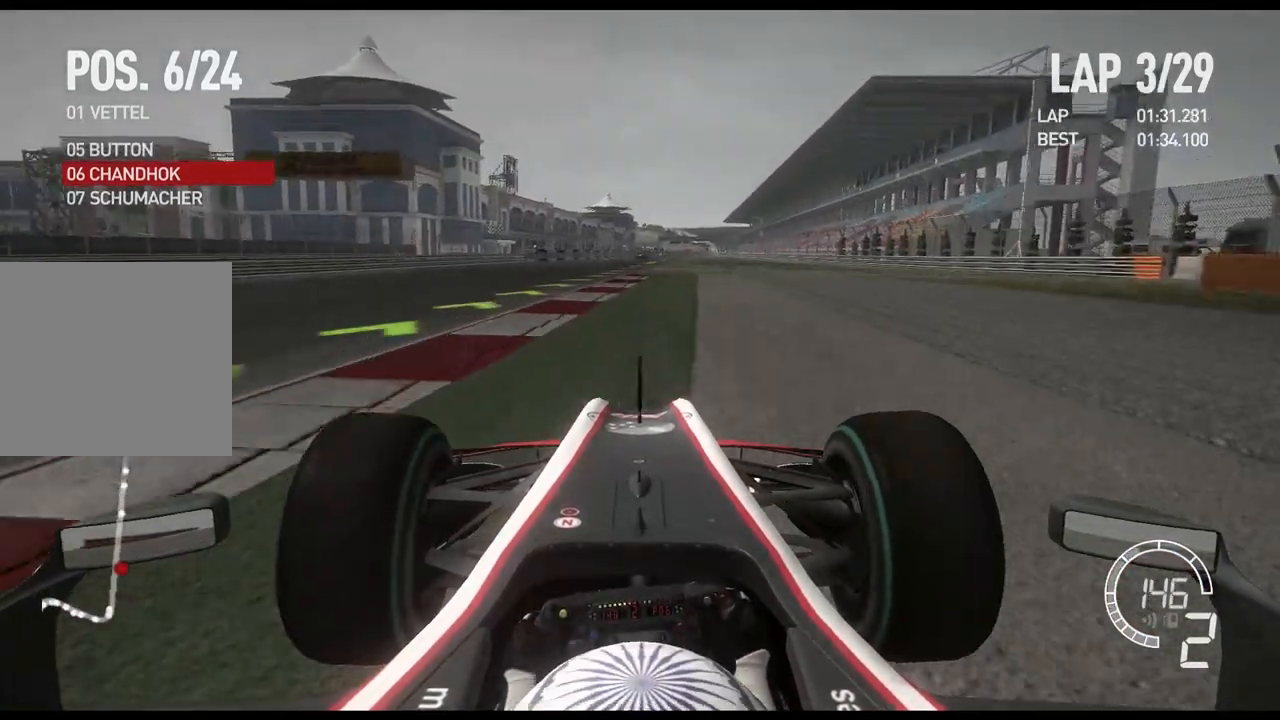
{"buttons": ["A", "R2"], "left_stick": "center", "right_stick": "center", "events": [[400, "A", "down"]]}
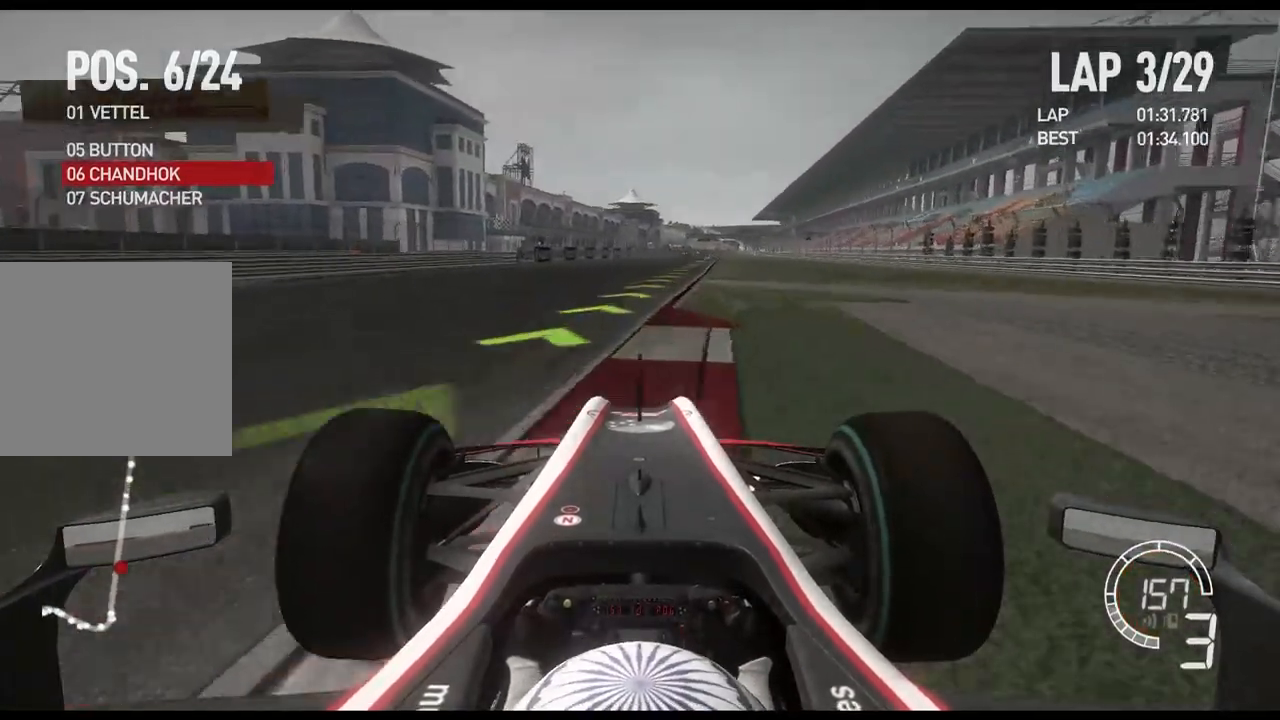
{"buttons": ["R2"], "left_stick": "center", "right_stick": "center", "events": [[17, "A", "up"]]}
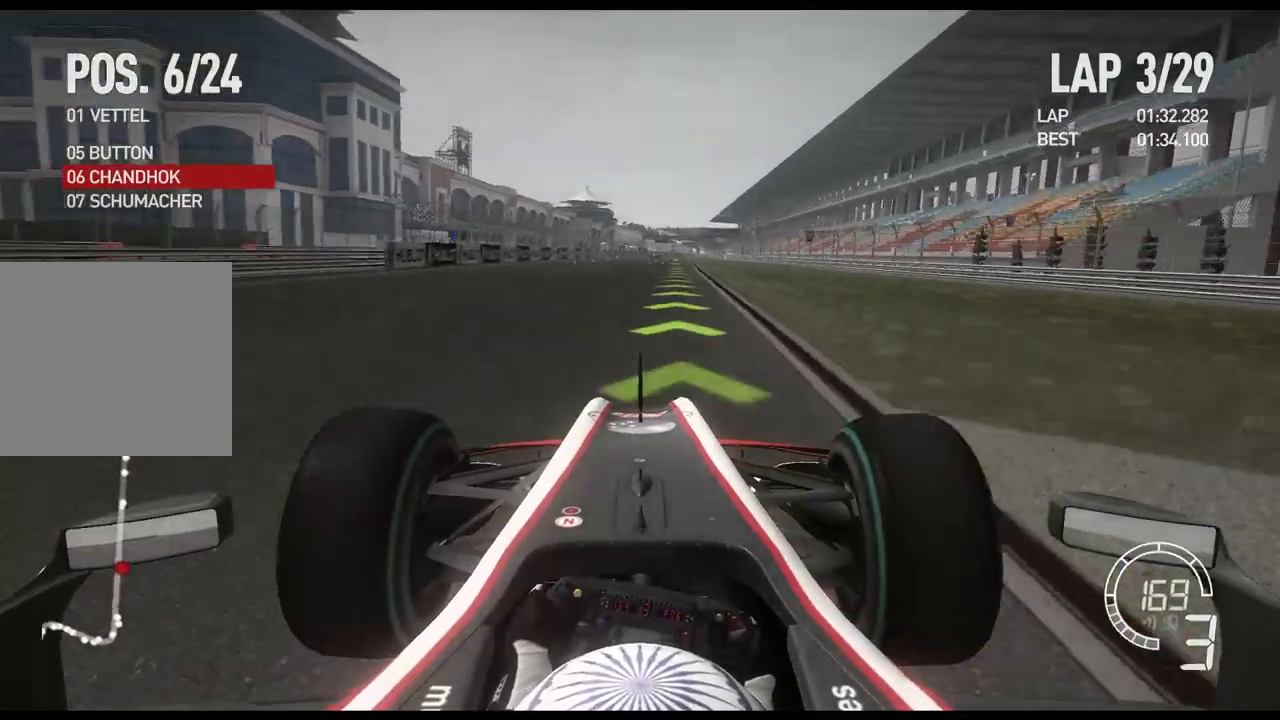
{"buttons": ["R2"], "left_stick": "center", "right_stick": "center", "events": []}
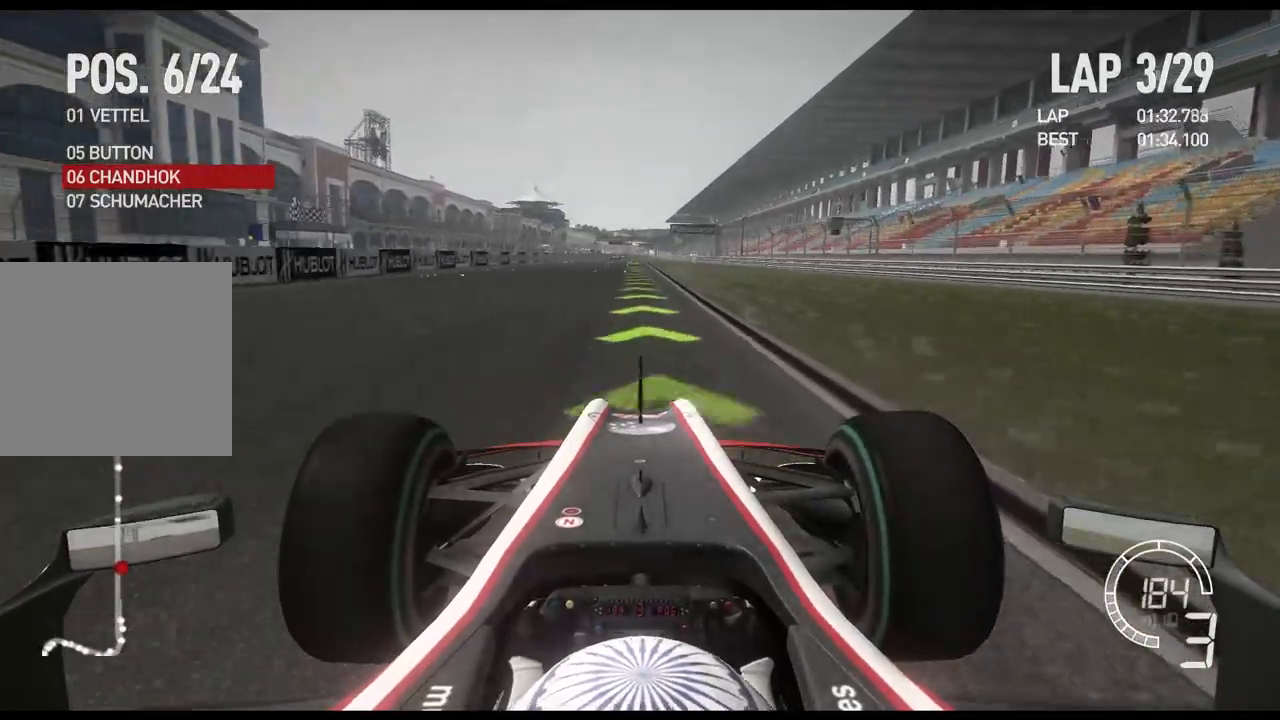
{"buttons": ["R2"], "left_stick": "center", "right_stick": "center", "events": [[67, "left_stick", "left"], [200, "left_stick", "center"]]}
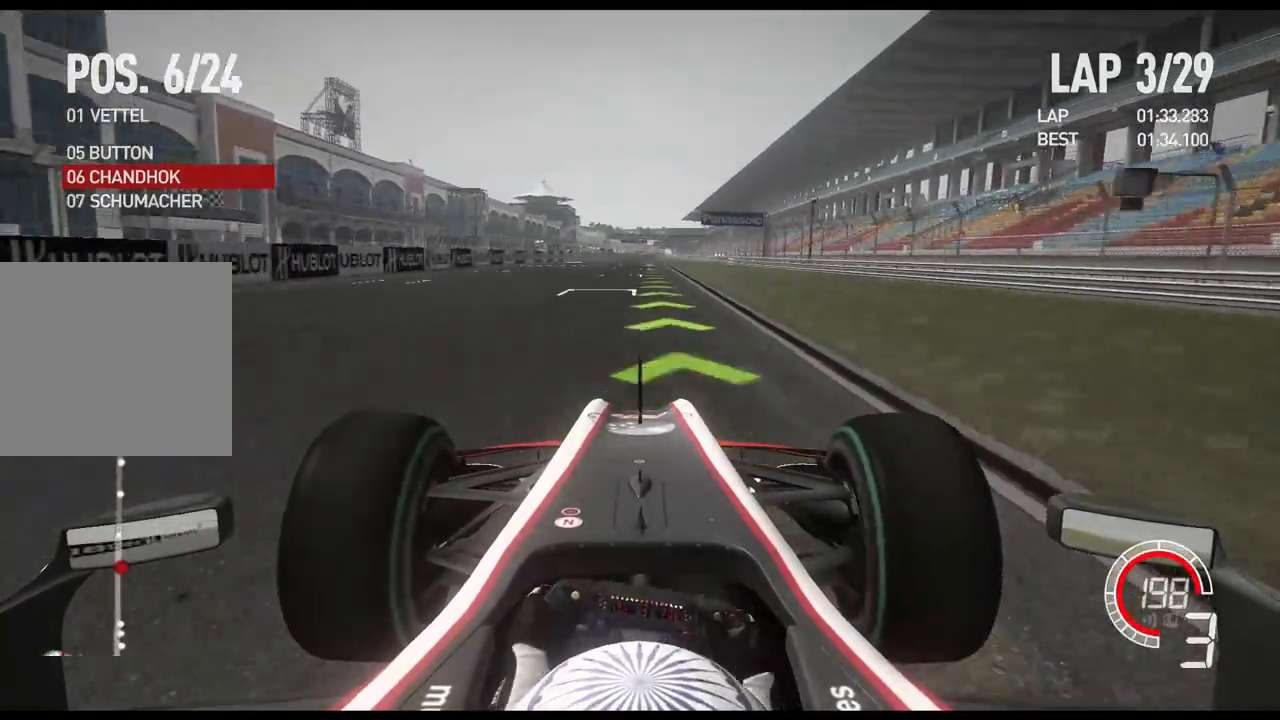
{"buttons": ["R2"], "left_stick": "center", "right_stick": "center", "events": [[67, "A", "down"], [167, "A", "up"]]}
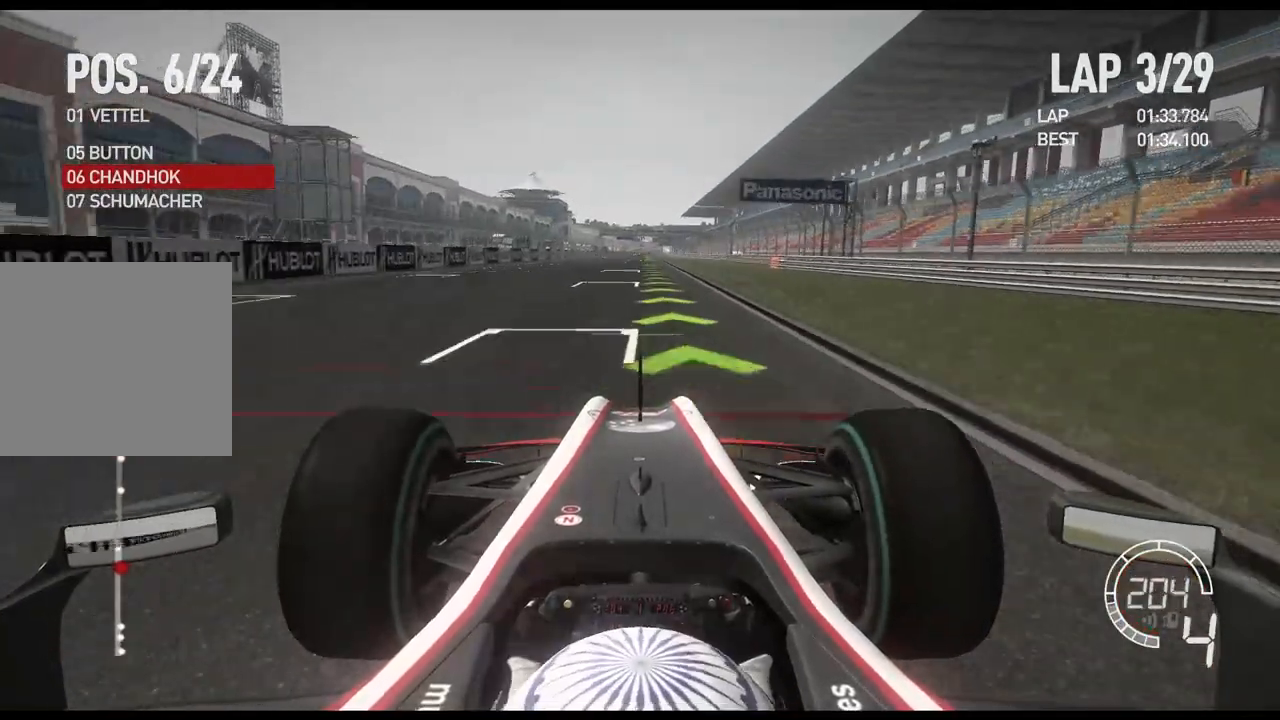
{"buttons": ["R2"], "left_stick": "center", "right_stick": "center", "events": []}
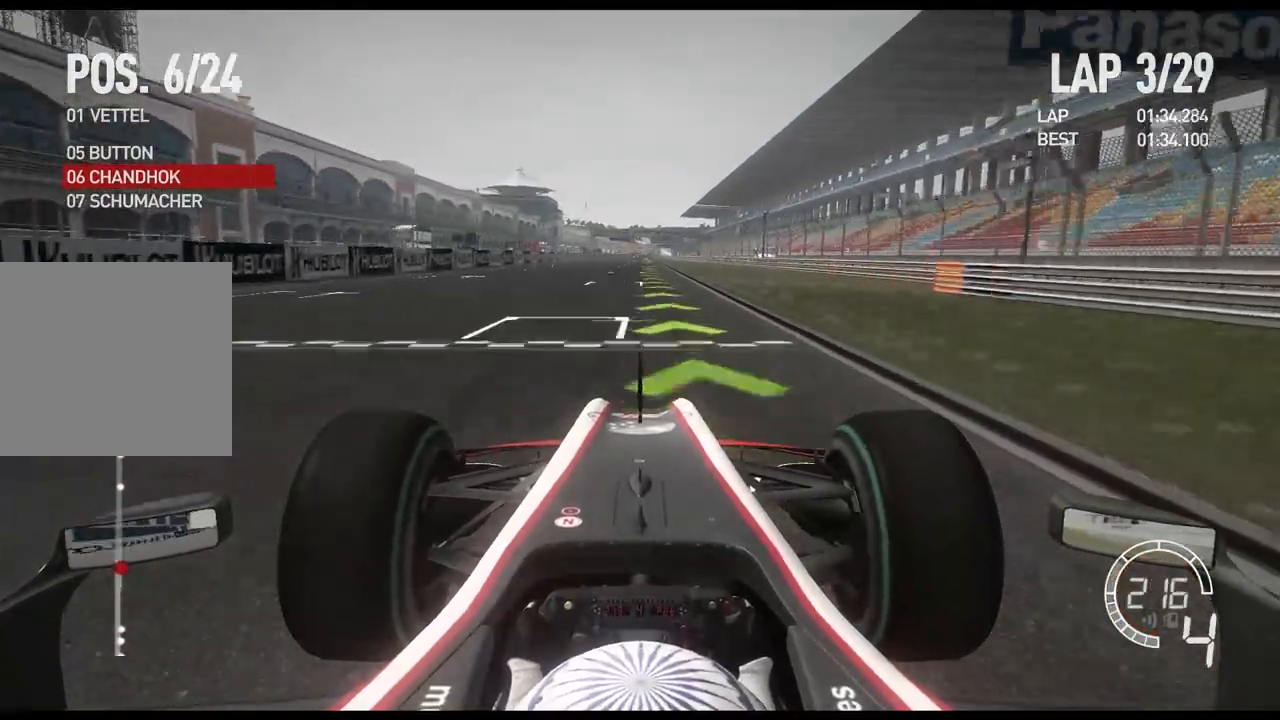
{"buttons": ["R2"], "left_stick": "center", "right_stick": "center", "events": []}
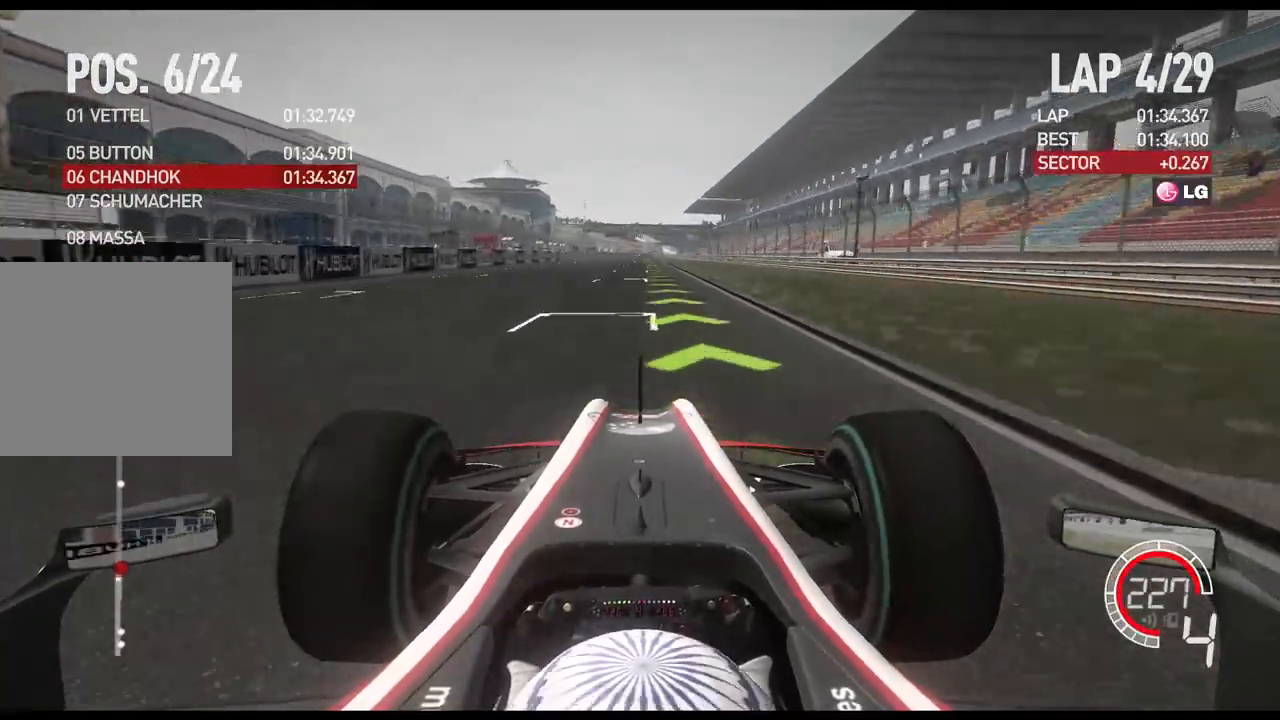
{"buttons": ["R2"], "left_stick": "center", "right_stick": "center", "events": []}
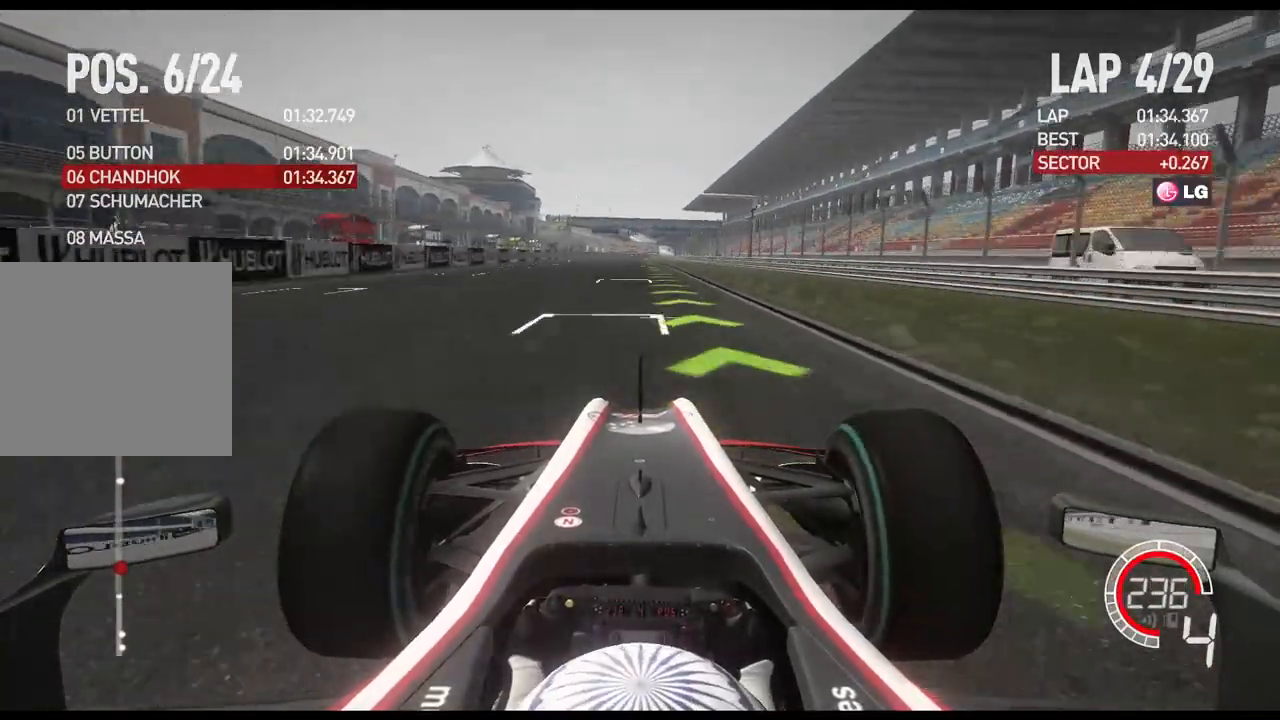
{"buttons": ["R2"], "left_stick": "center", "right_stick": "center", "events": [[167, "A", "down"], [267, "A", "up"]]}
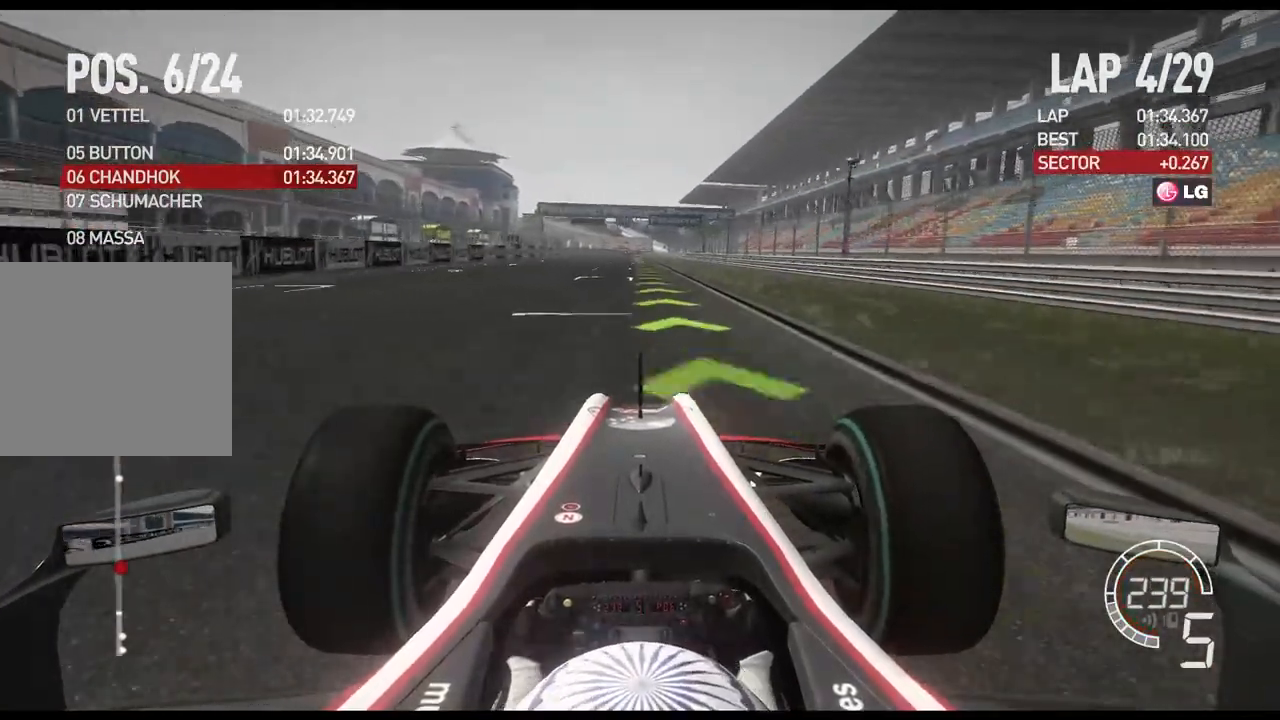
{"buttons": ["R2"], "left_stick": "center", "right_stick": "center", "events": []}
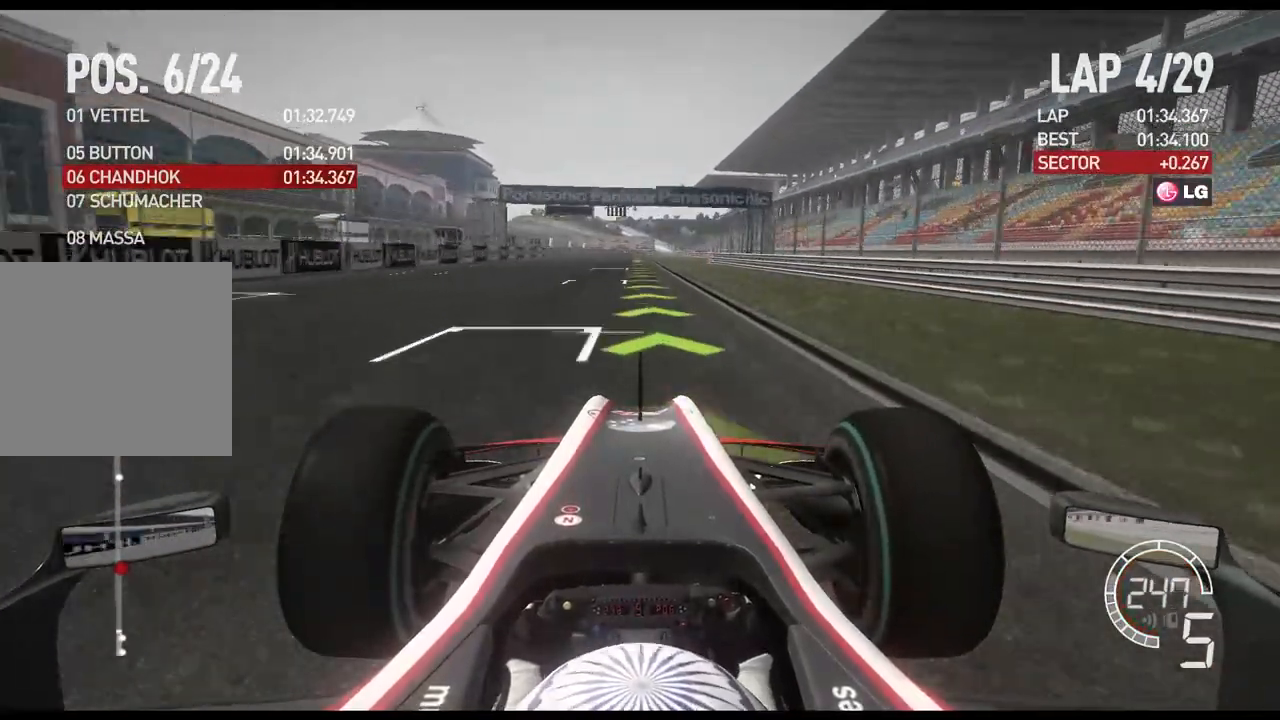
{"buttons": ["R2"], "left_stick": "center", "right_stick": "center", "events": []}
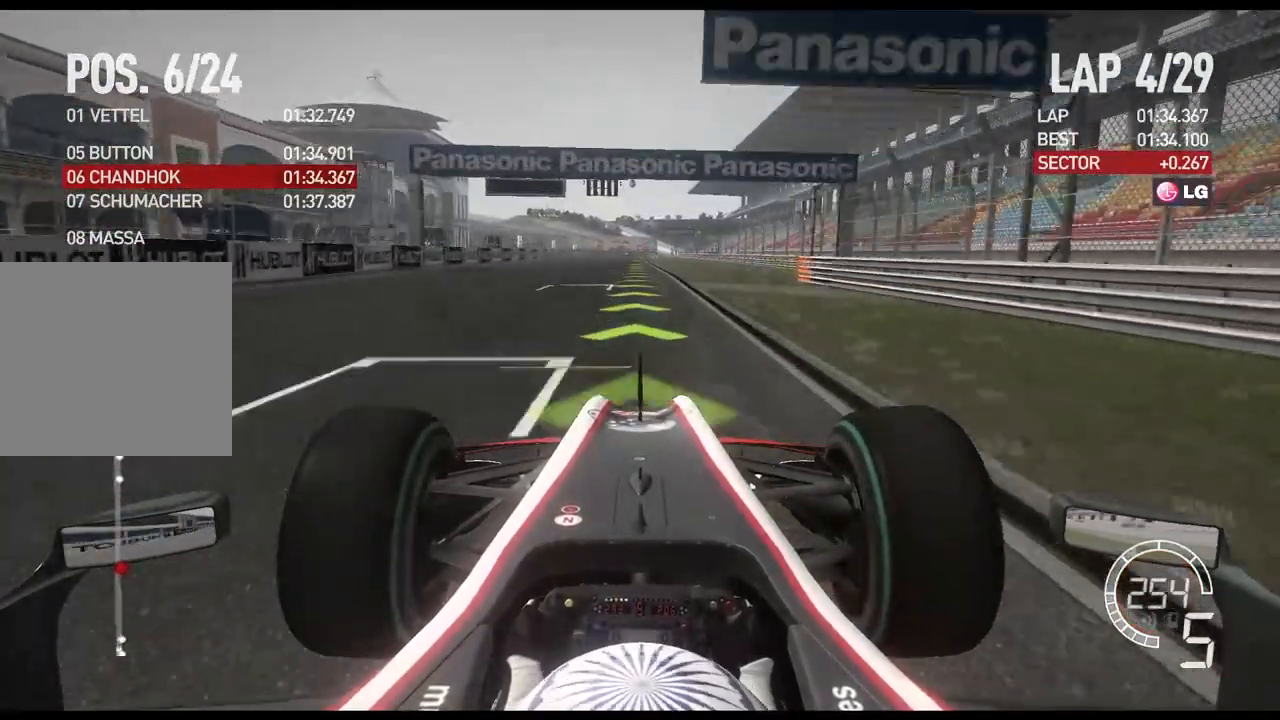
{"buttons": ["R2"], "left_stick": "center", "right_stick": "center", "events": [[350, "left_stick", "left"], [467, "left_stick", "center"]]}
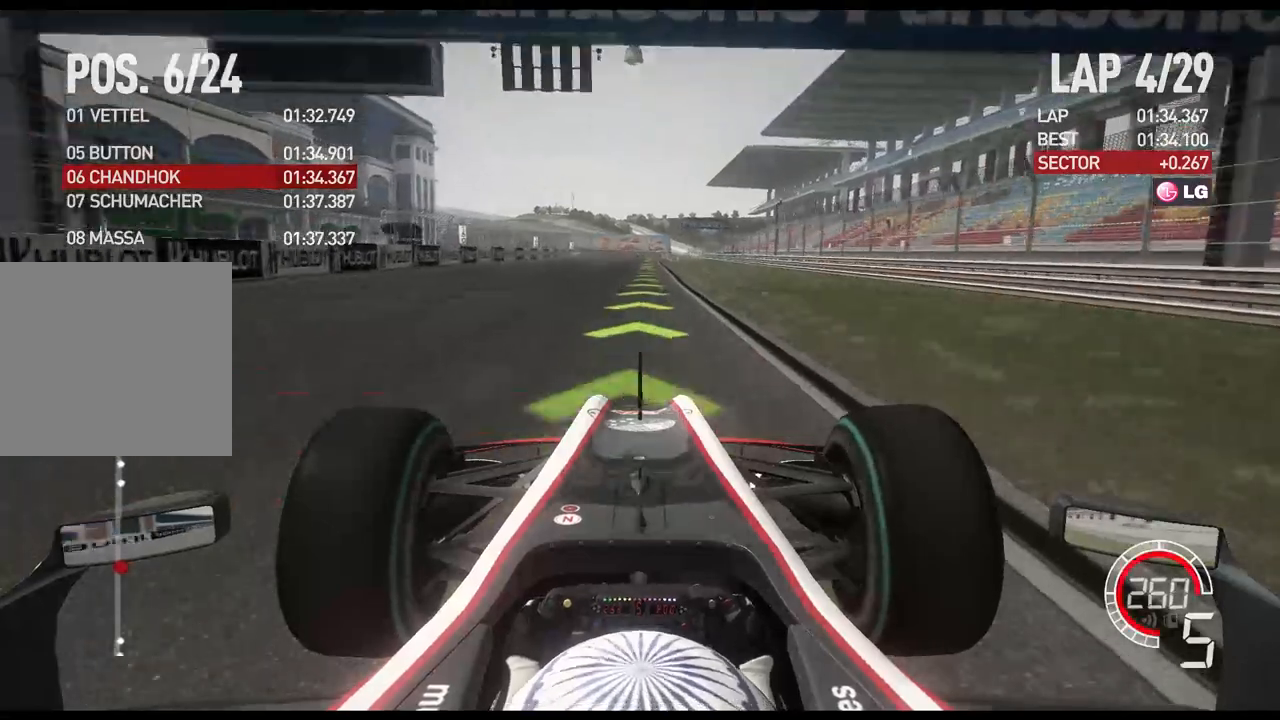
{"buttons": ["R2"], "left_stick": "center", "right_stick": "center", "events": []}
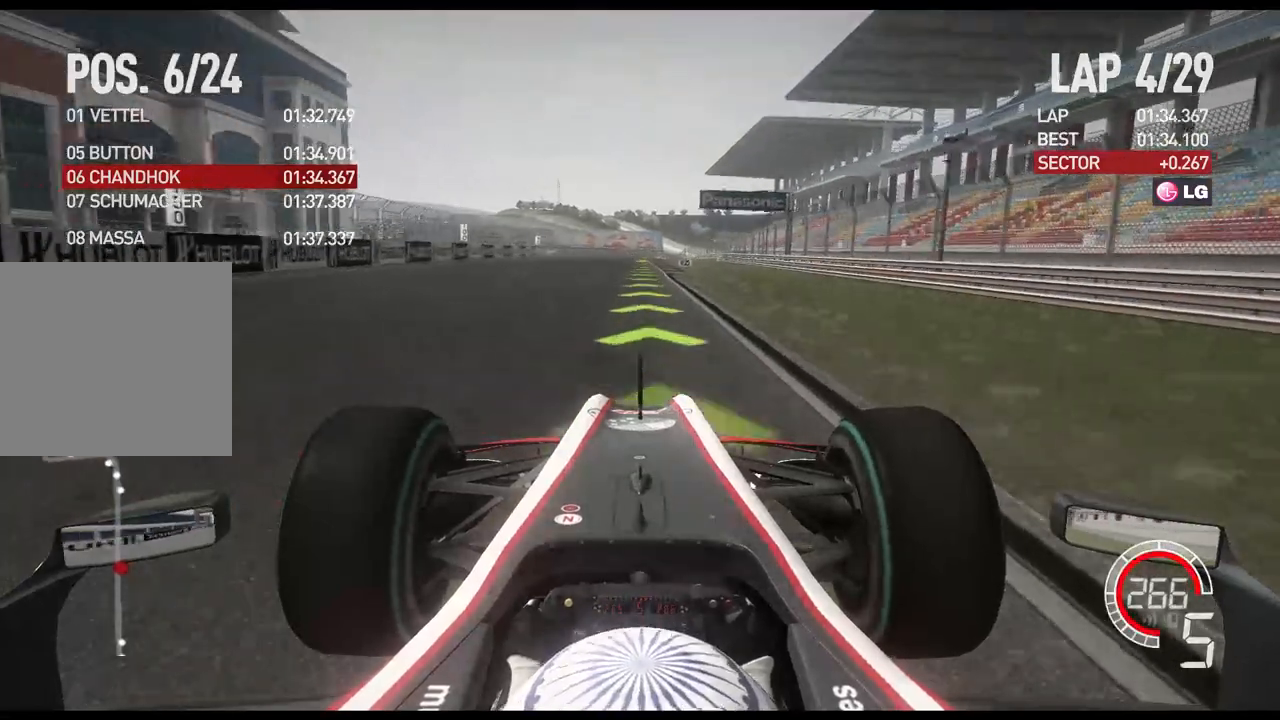
{"buttons": ["R2"], "left_stick": "center", "right_stick": "center", "events": [[400, "A", "down"], [500, "A", "up"]]}
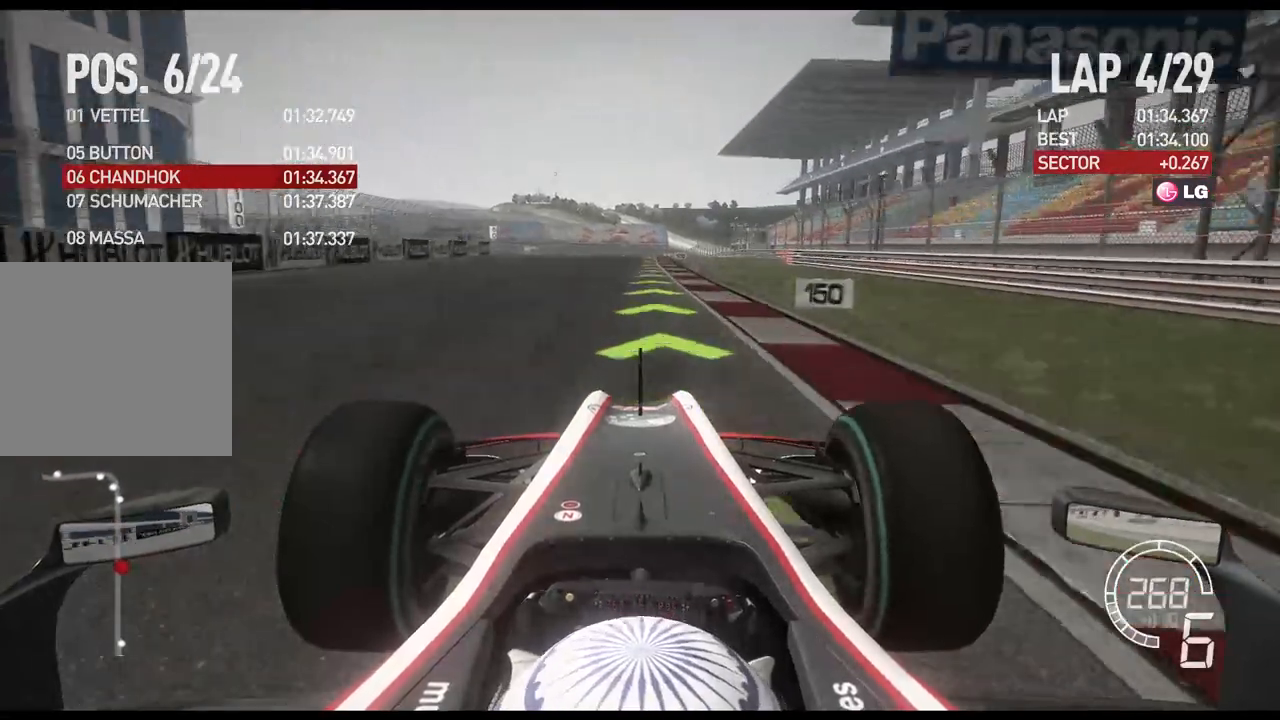
{"buttons": ["R2"], "left_stick": "center", "right_stick": "center", "events": []}